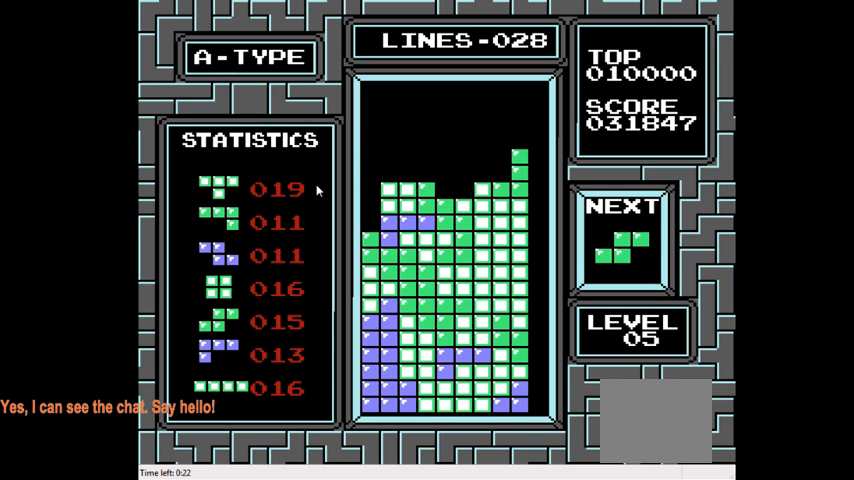
Gameplay with a controller (PlayStation layout); each line is a JSON object with the inputs held at the frame after it. "events" lists button and stick changes between this image and that frame as [ms after this image, input, new state], when the widget could be followed in between. Not read: L3 R3 left_stick.
{"buttons": ["DPAD_DOWN"], "right_stick": "center", "events": [[500, "DPAD_DOWN", "down"]]}
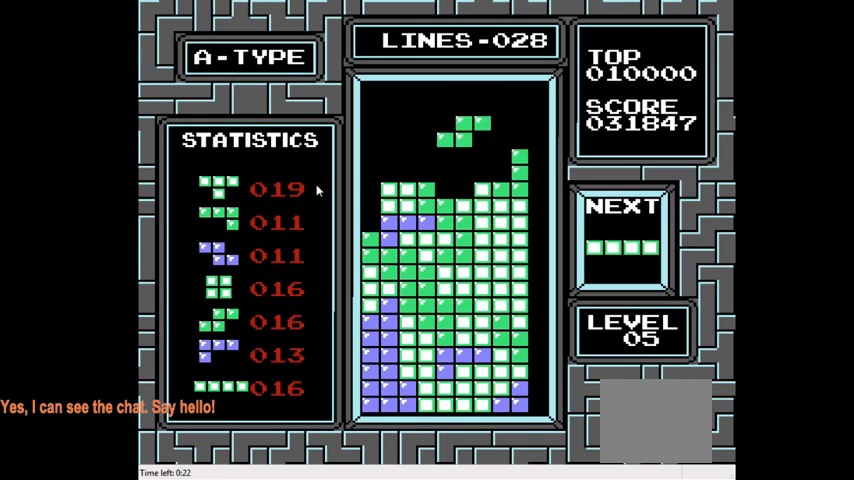
{"buttons": ["DPAD_LEFT"], "right_stick": "center", "events": [[233, "DPAD_DOWN", "up"], [400, "DPAD_LEFT", "down"]]}
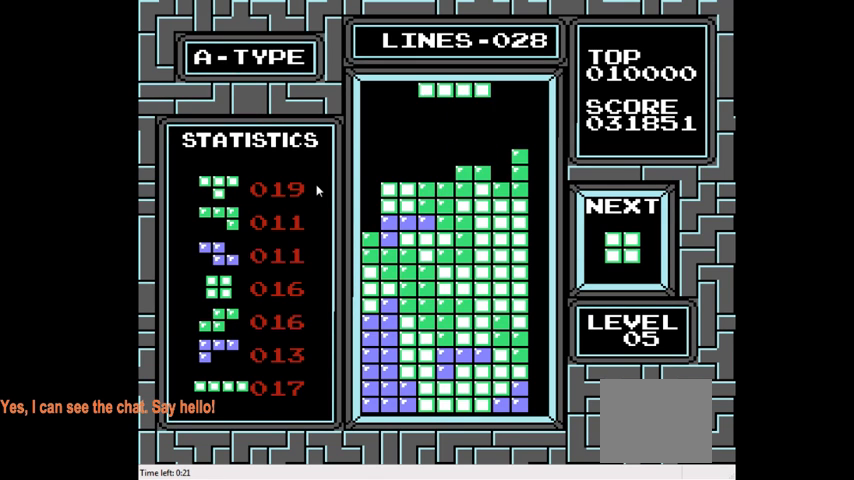
{"buttons": ["DPAD_LEFT"], "right_stick": "center", "events": [[133, "CROSS", "down"], [233, "CROSS", "up"]]}
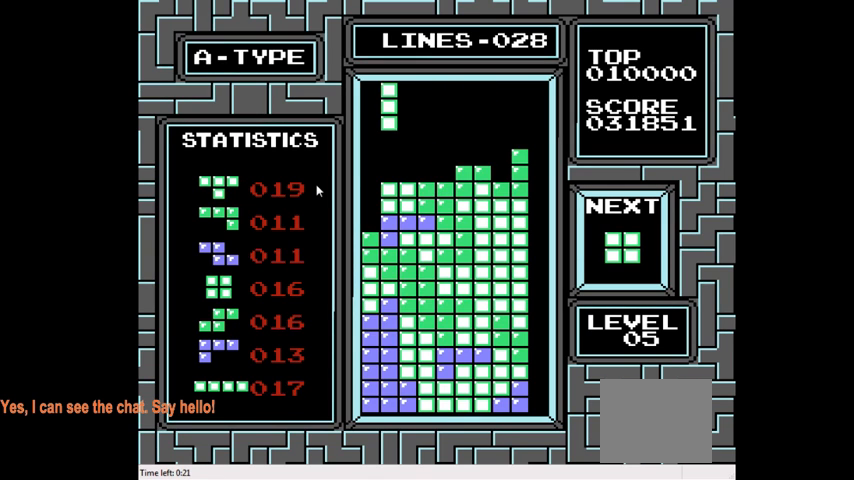
{"buttons": [], "right_stick": "center", "events": [[133, "DPAD_LEFT", "up"], [300, "DPAD_DOWN", "down"], [367, "DPAD_DOWN", "up"]]}
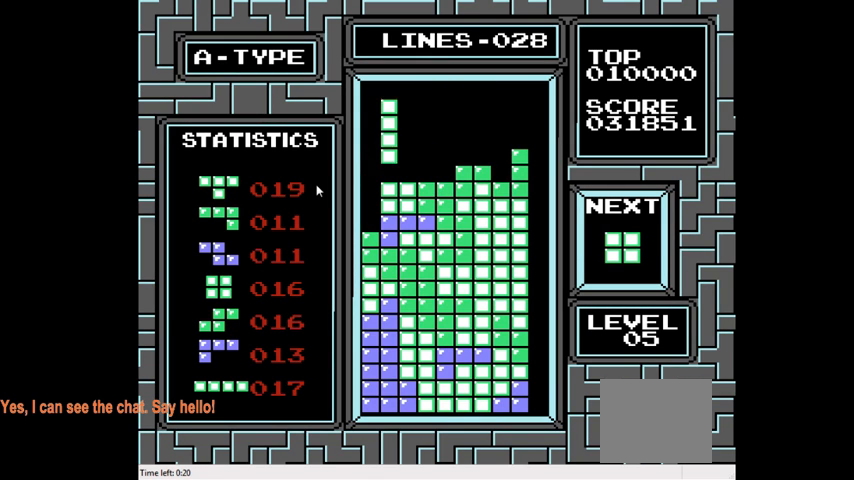
{"buttons": ["DPAD_DOWN"], "right_stick": "center", "events": [[67, "DPAD_LEFT", "down"], [233, "DPAD_LEFT", "up"], [400, "DPAD_DOWN", "down"]]}
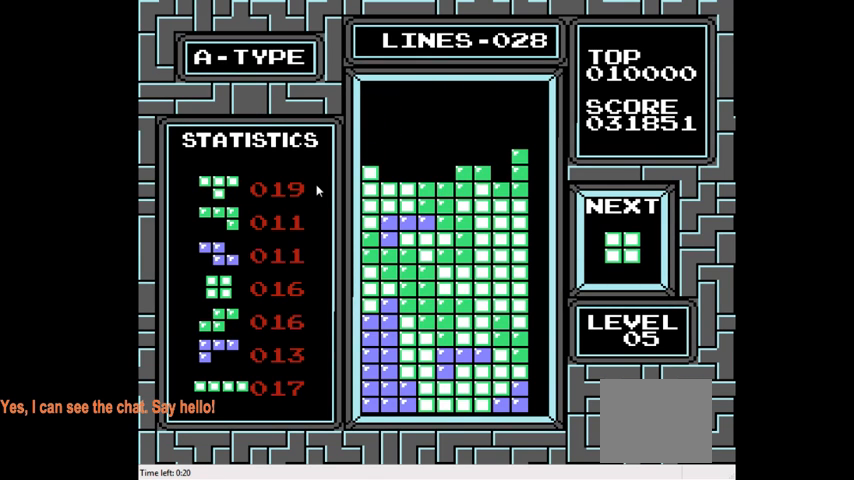
{"buttons": ["DPAD_LEFT"], "right_stick": "center", "events": [[233, "DPAD_DOWN", "up"], [333, "DPAD_LEFT", "down"]]}
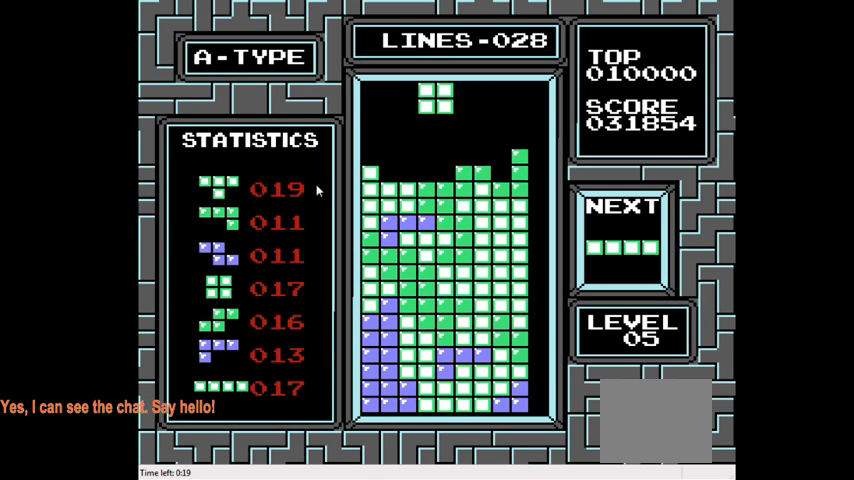
{"buttons": [], "right_stick": "center", "events": [[167, "DPAD_LEFT", "up"], [367, "DPAD_LEFT", "down"], [500, "DPAD_LEFT", "up"]]}
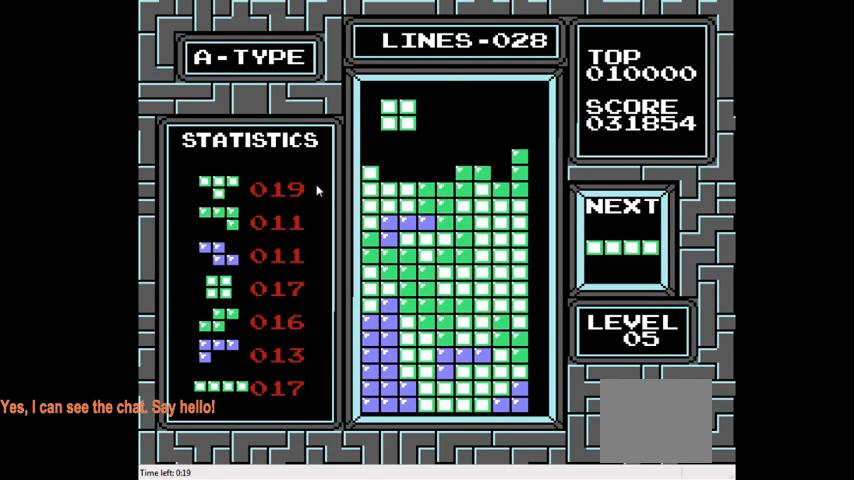
{"buttons": [], "right_stick": "center", "events": [[233, "DPAD_DOWN", "down"], [433, "DPAD_DOWN", "up"]]}
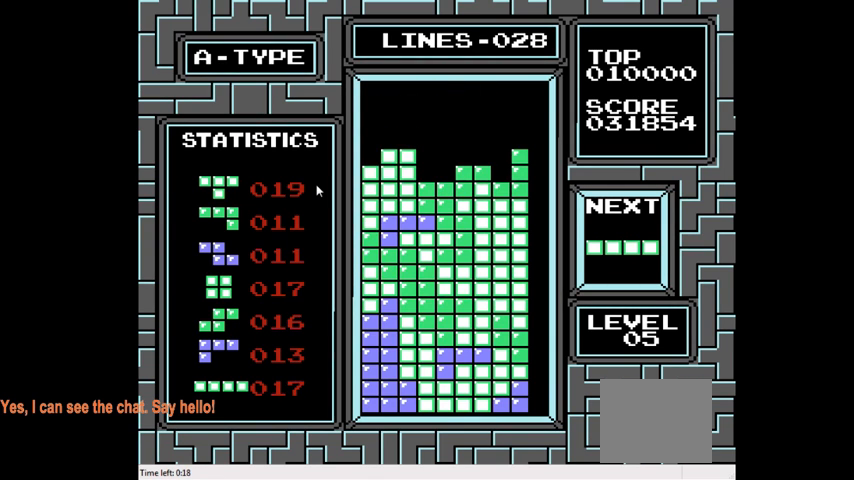
{"buttons": ["DPAD_RIGHT"], "right_stick": "center", "events": [[67, "DPAD_RIGHT", "down"], [300, "CIRCLE", "down"], [433, "CIRCLE", "up"]]}
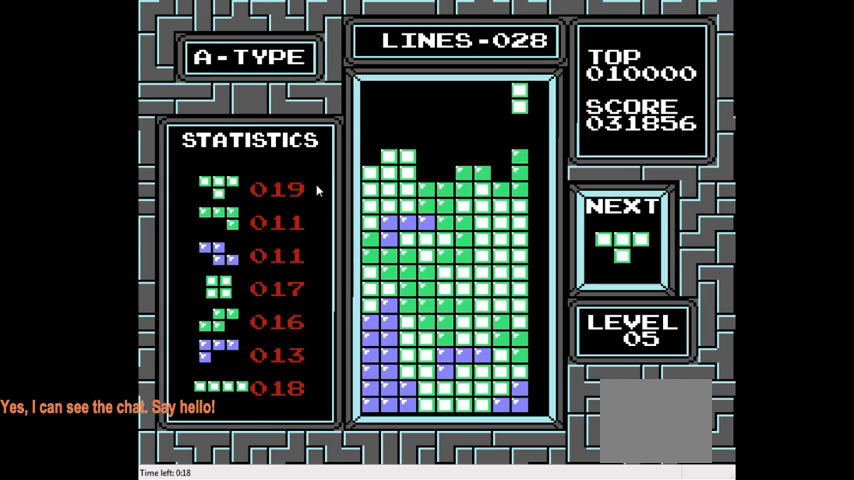
{"buttons": ["DPAD_DOWN"], "right_stick": "center", "events": [[267, "DPAD_RIGHT", "up"], [400, "DPAD_DOWN", "down"]]}
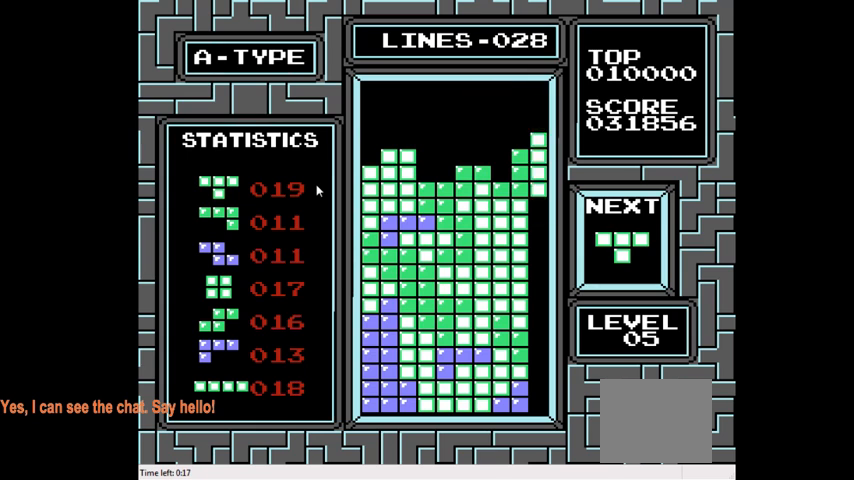
{"buttons": ["DPAD_DOWN"], "right_stick": "center", "events": []}
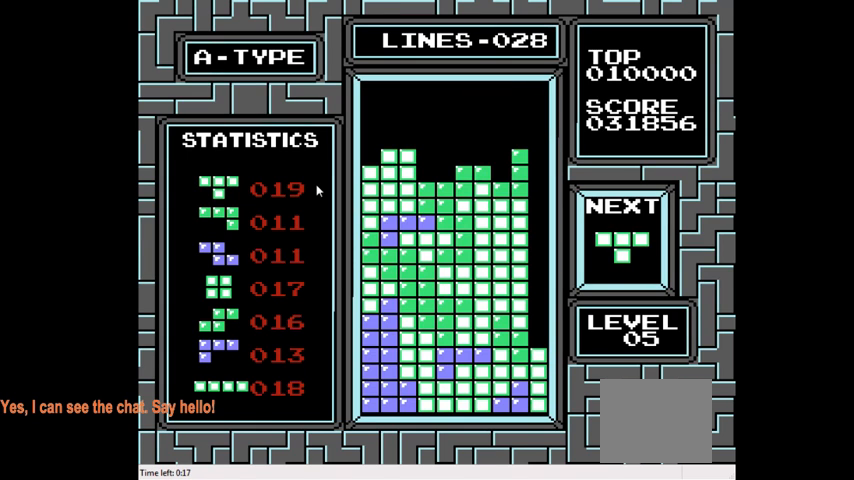
{"buttons": [], "right_stick": "center", "events": [[33, "DPAD_RIGHT", "down"], [100, "DPAD_DOWN", "up"], [100, "DPAD_RIGHT", "up"]]}